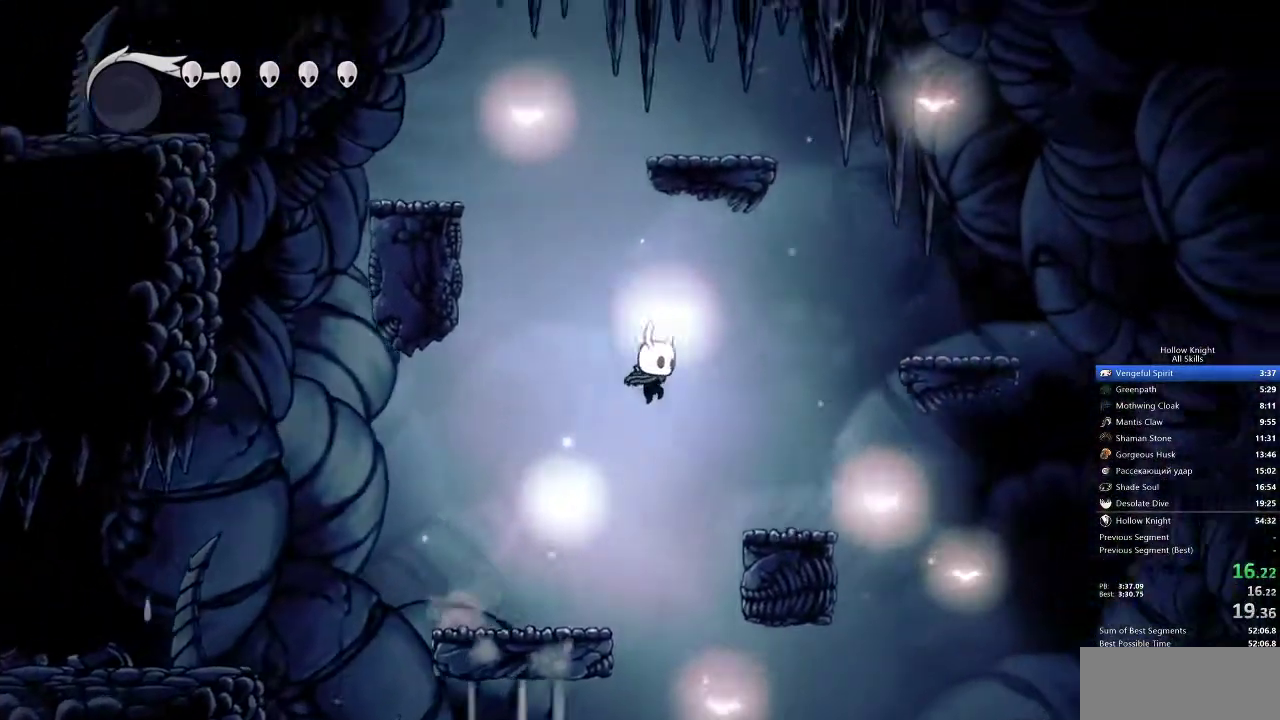
Gameplay with keyboard; each line is a JSON object with the keys held at the frame after it. "events" lists presses ("down") and releases ("up") of "cdash", "dash", "dnail", "down", "heal", "inv", "jump", "left", "nail", "right", "spell" and "up" between this image and that frame as [ms after this image, input, new state], when the widget could be followed in between. No other keys are recorded. Mouse input is not recorded. Key names are as the overlay labels them; some are game actions (e.g. jump) rather than physical keys.
{"keys": ["jump", "right"], "events": [[333, "jump", "down"]]}
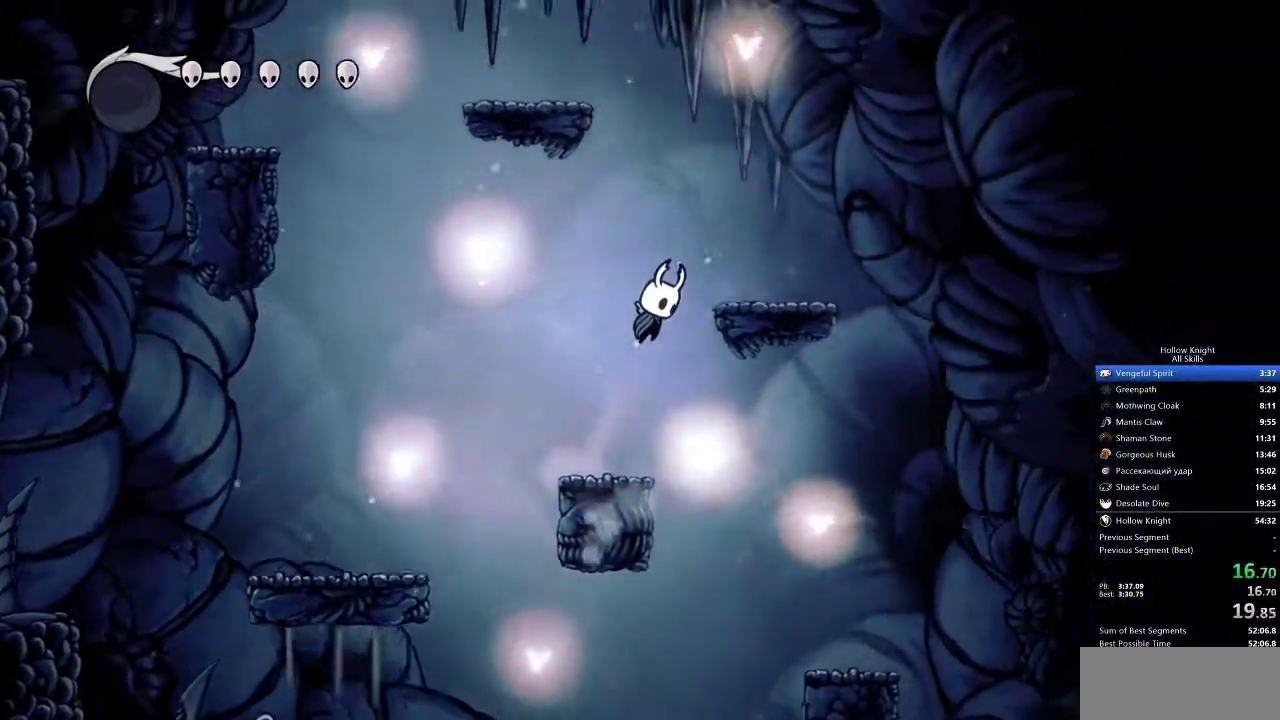
{"keys": ["jump", "left"], "events": [[167, "jump", "up"], [267, "right", "up"], [333, "jump", "down"], [333, "left", "down"]]}
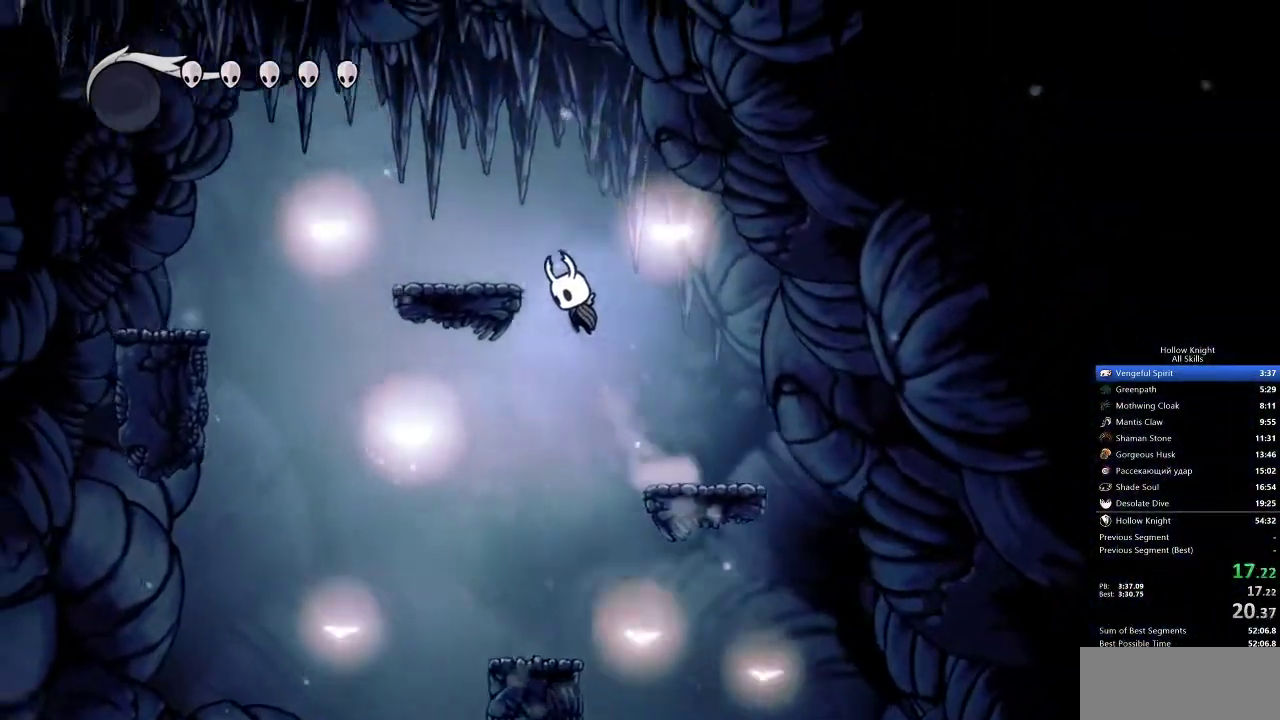
{"keys": ["jump", "left"], "events": [[217, "jump", "up"], [433, "jump", "down"]]}
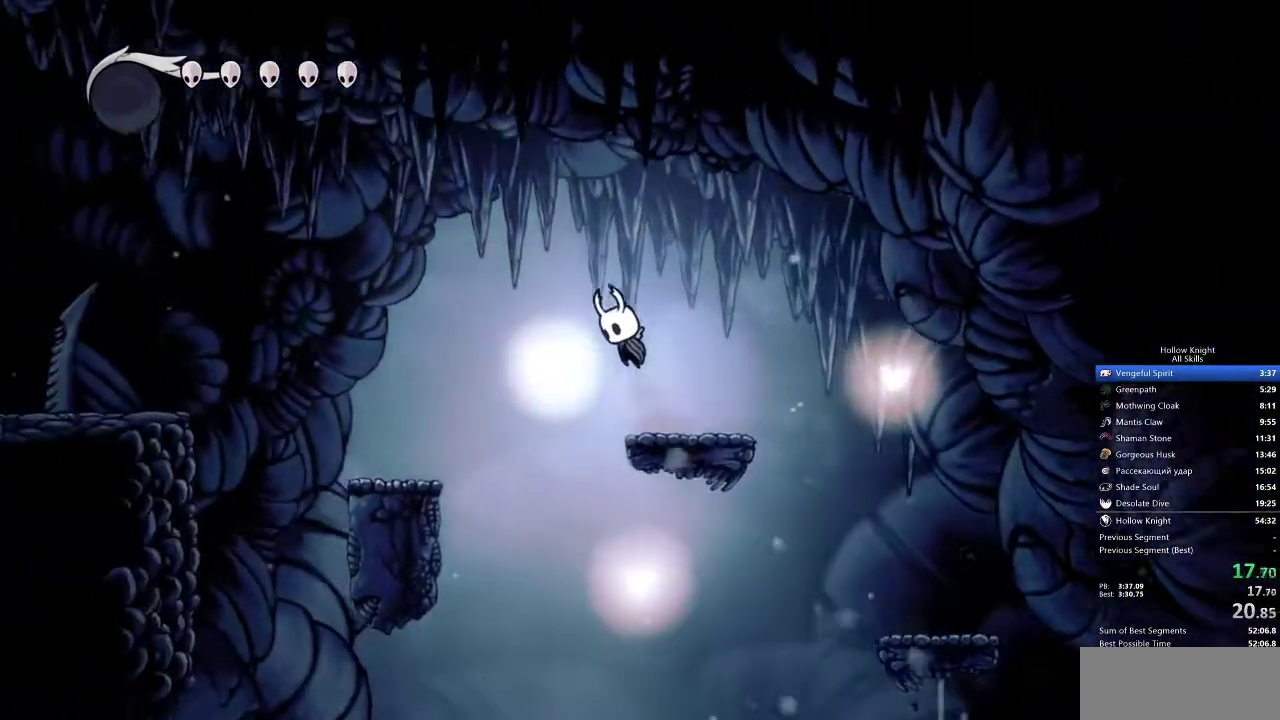
{"keys": ["left"], "events": [[200, "jump", "up"]]}
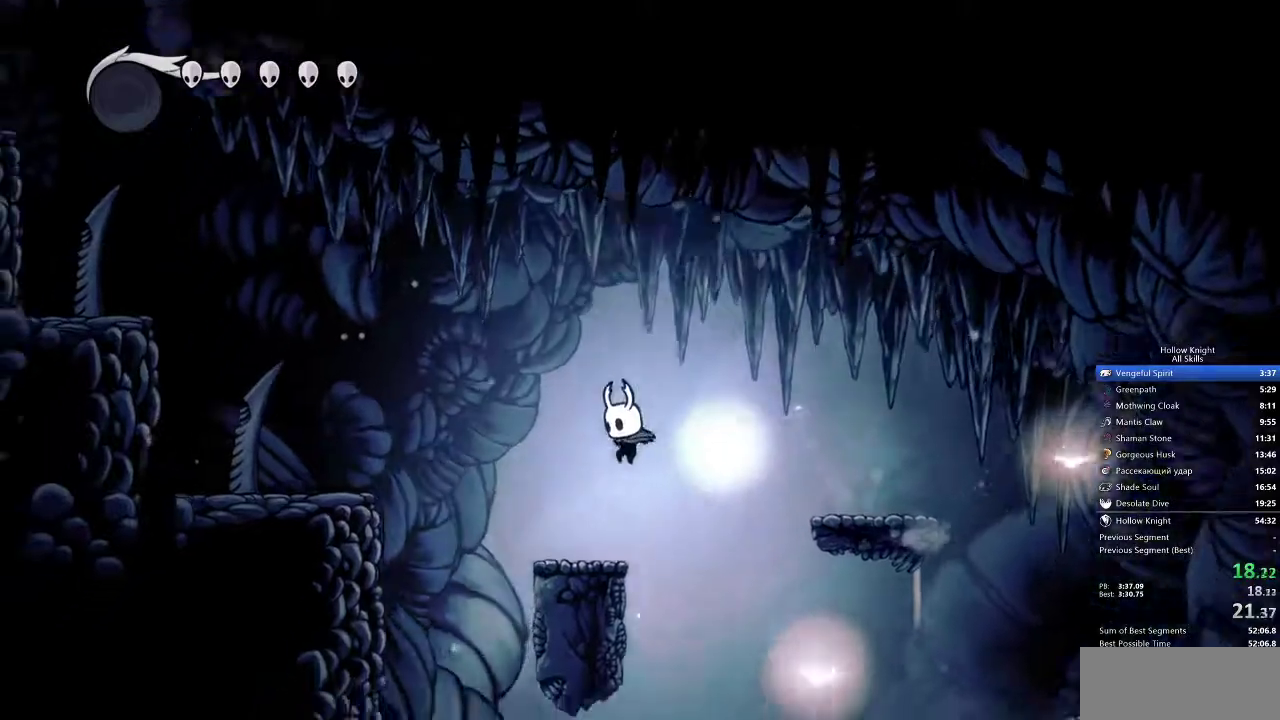
{"keys": ["left"], "events": [[167, "jump", "down"], [500, "jump", "up"]]}
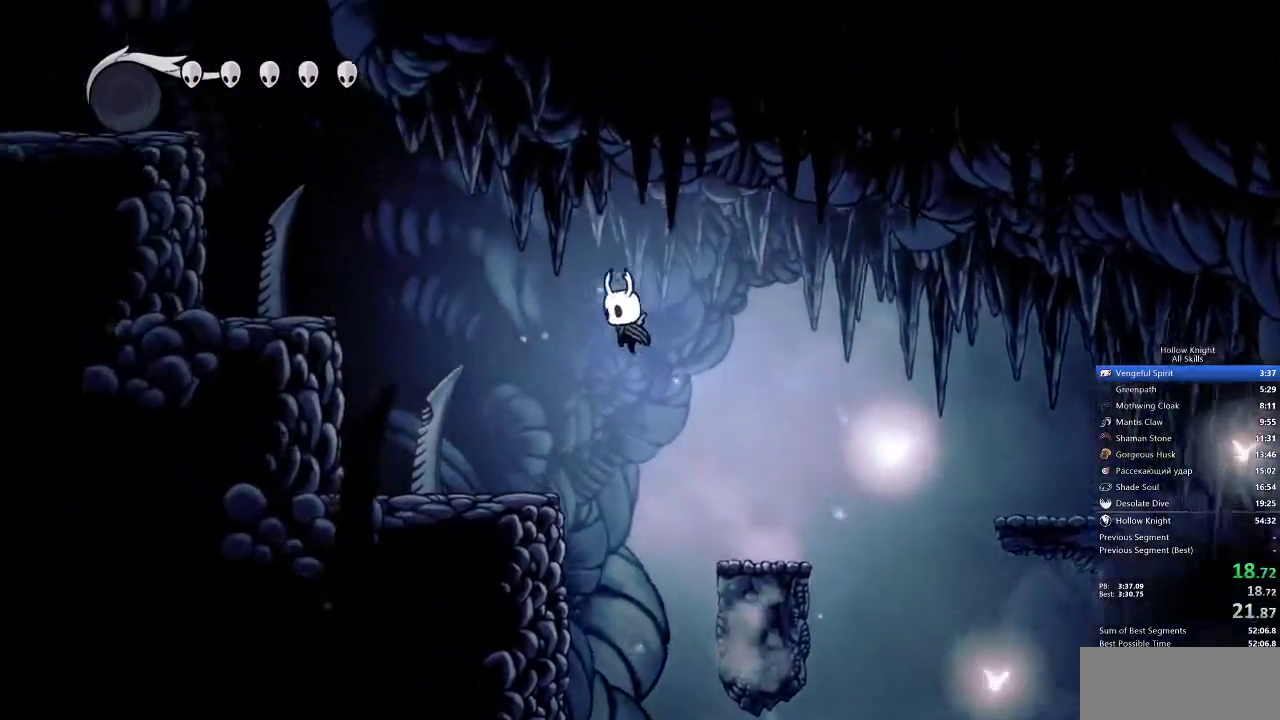
{"keys": ["jump", "left"], "events": [[417, "jump", "down"]]}
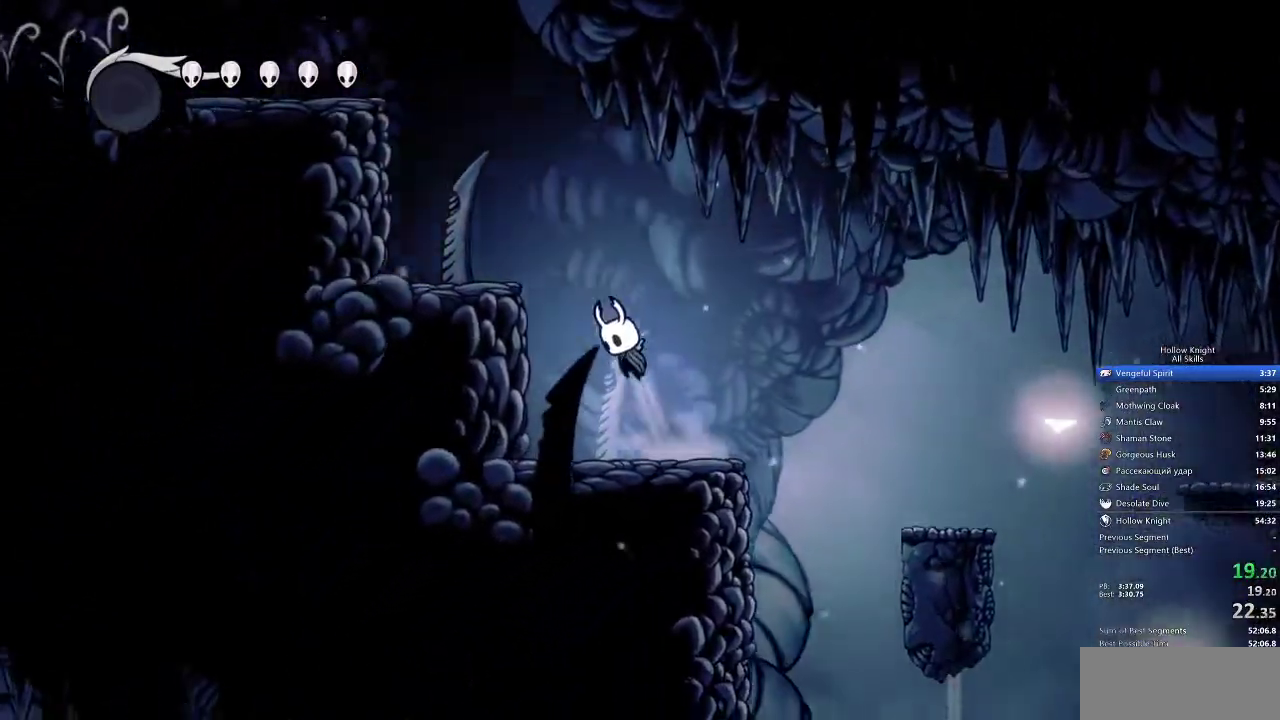
{"keys": ["down", "jump", "left", "nail"], "events": [[317, "down", "down"], [383, "nail", "down"]]}
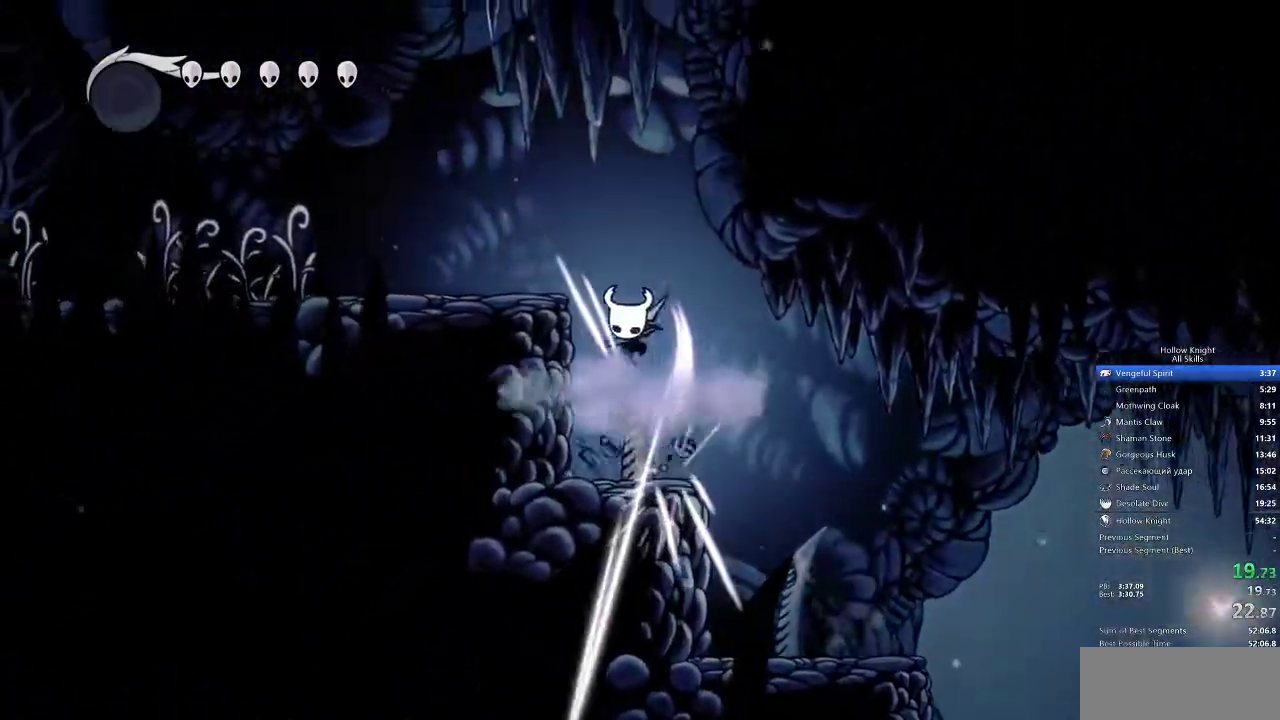
{"keys": ["left"], "events": [[267, "down", "up"], [300, "jump", "up"], [300, "nail", "up"]]}
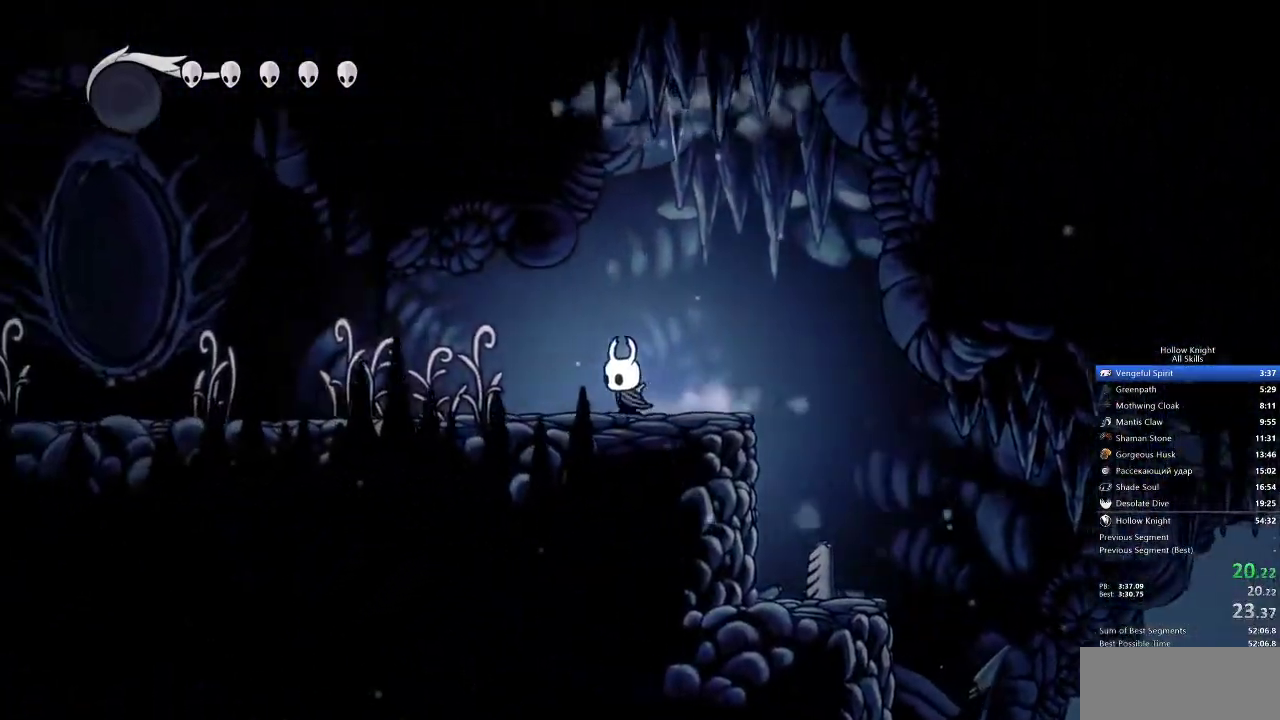
{"keys": ["left"], "events": [[367, "nail", "down"], [467, "nail", "up"]]}
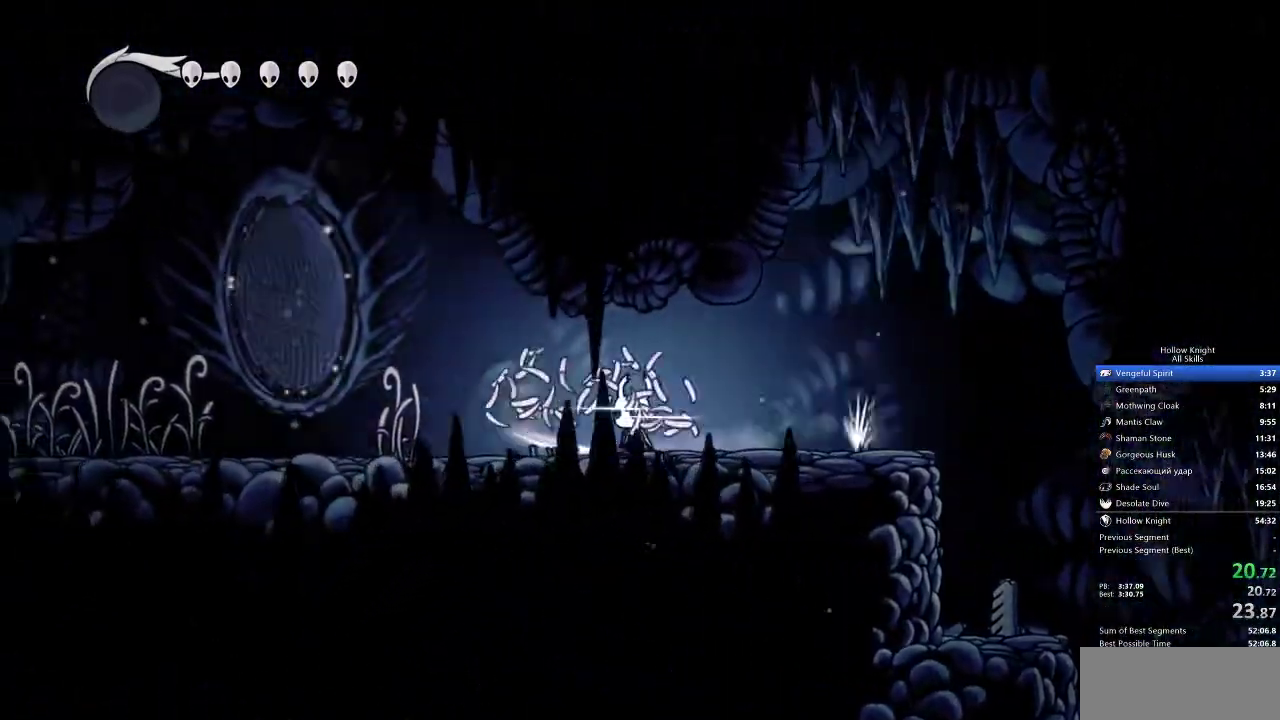
{"keys": ["left"], "events": [[383, "nail", "down"], [433, "nail", "up"]]}
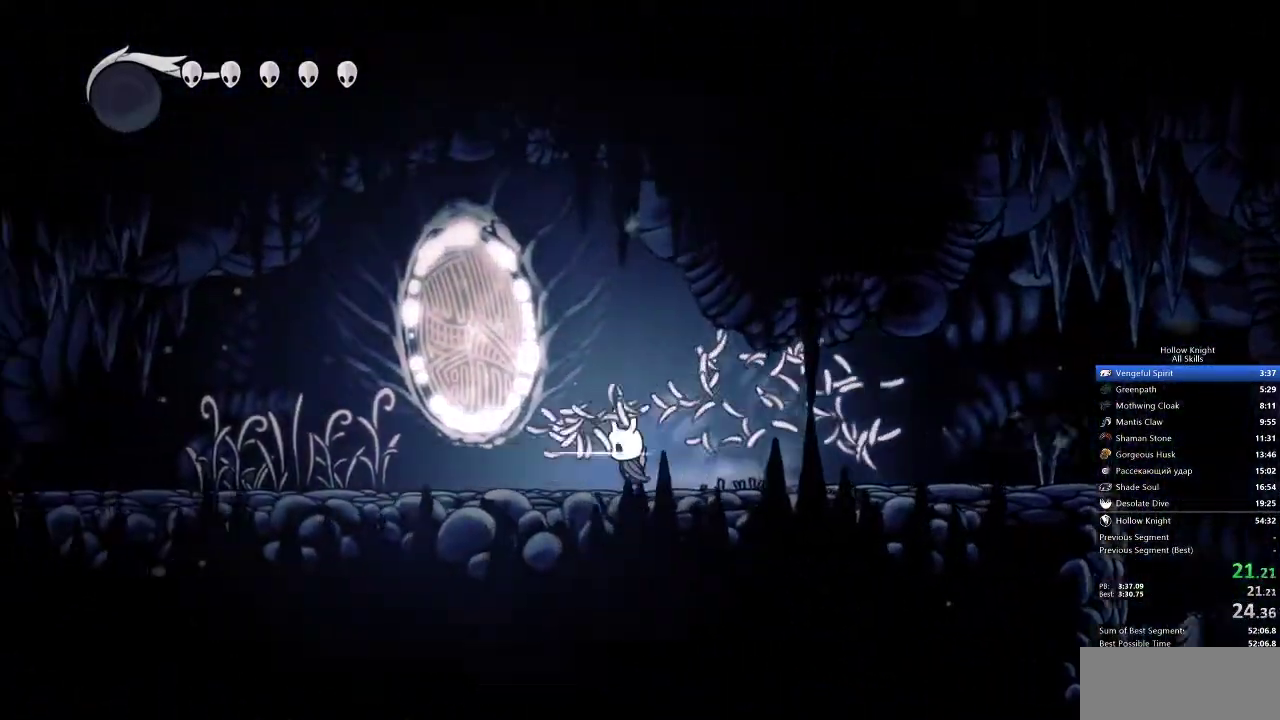
{"keys": ["left"], "events": []}
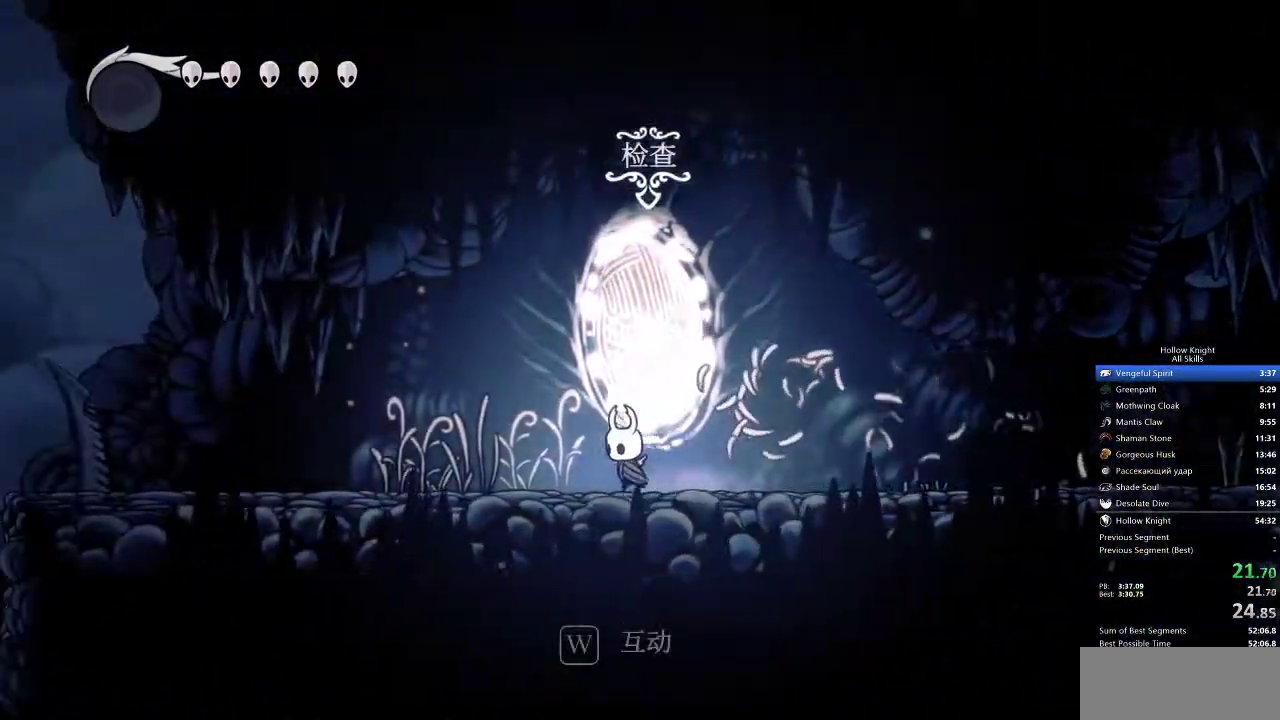
{"keys": ["left"], "events": [[283, "nail", "down"], [333, "nail", "up"]]}
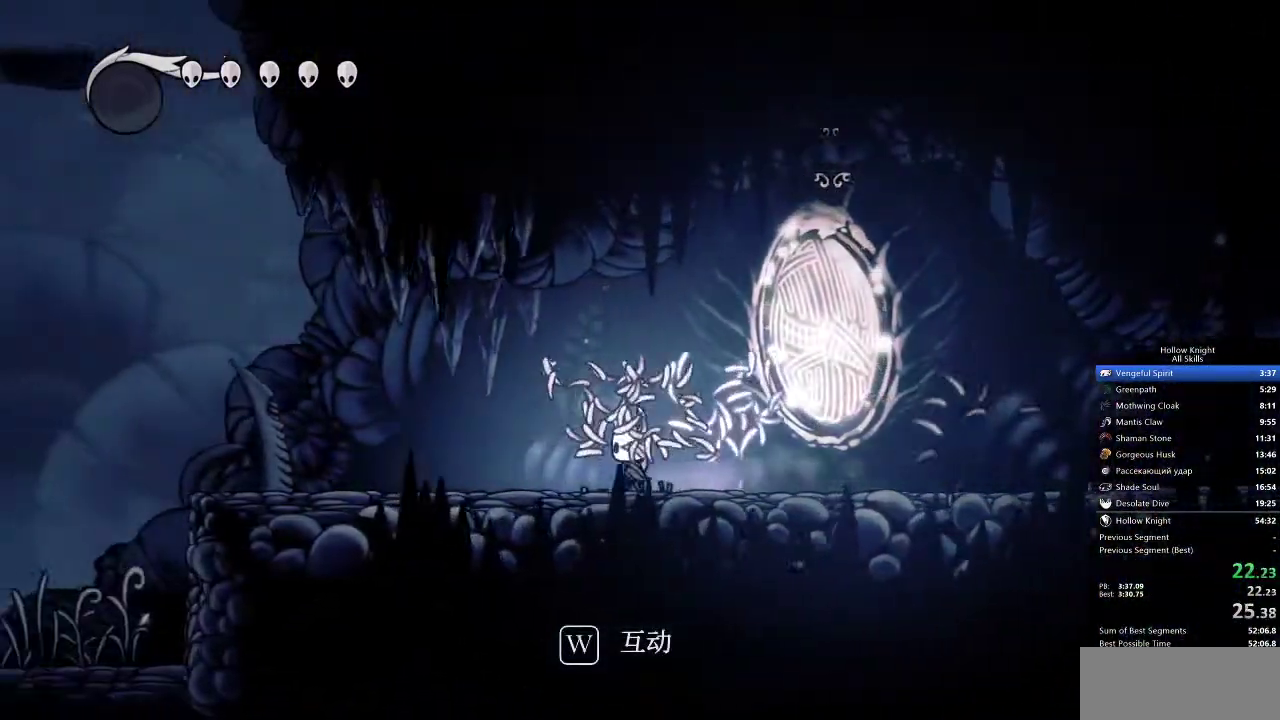
{"keys": ["left"], "events": []}
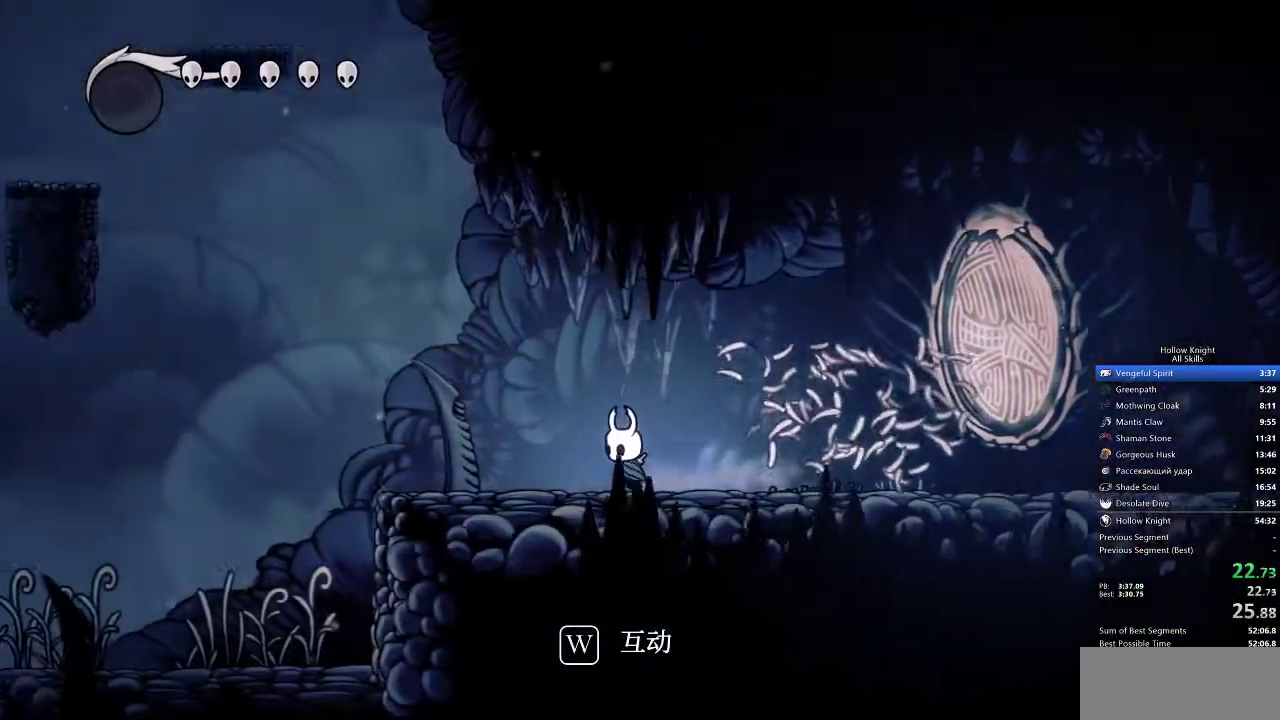
{"keys": ["left"], "events": []}
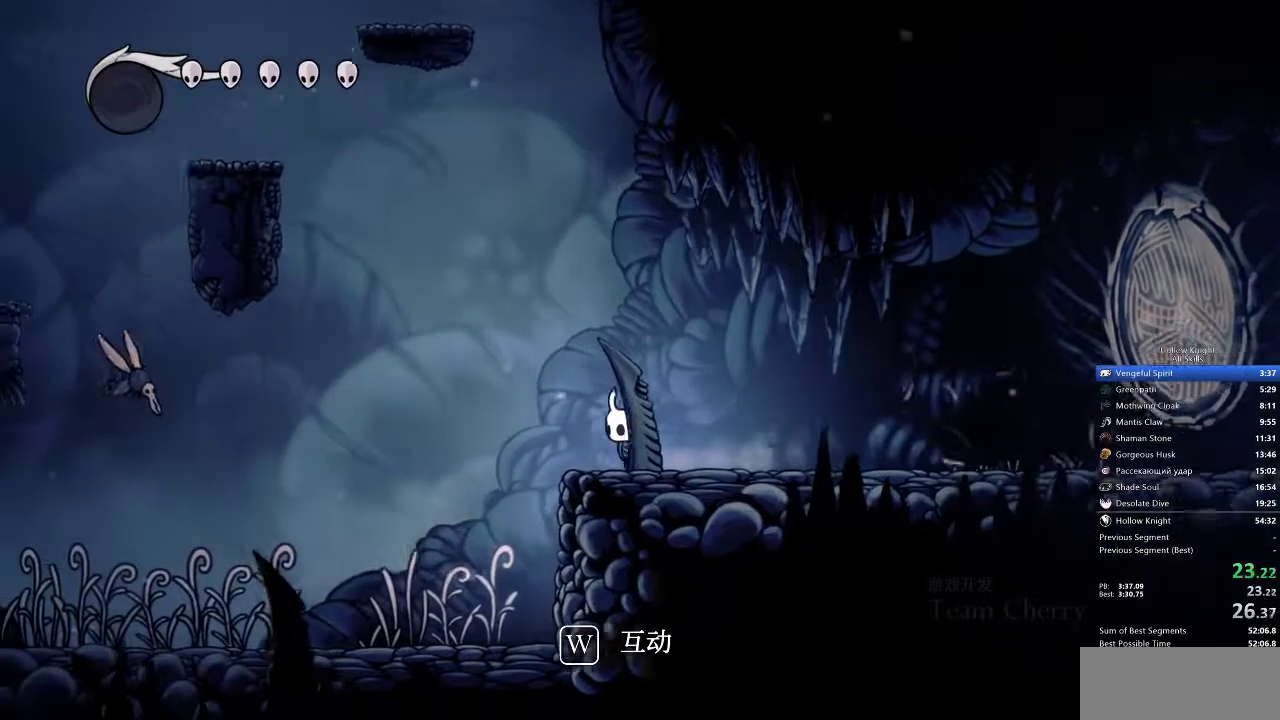
{"keys": ["jump", "left"], "events": [[233, "jump", "down"]]}
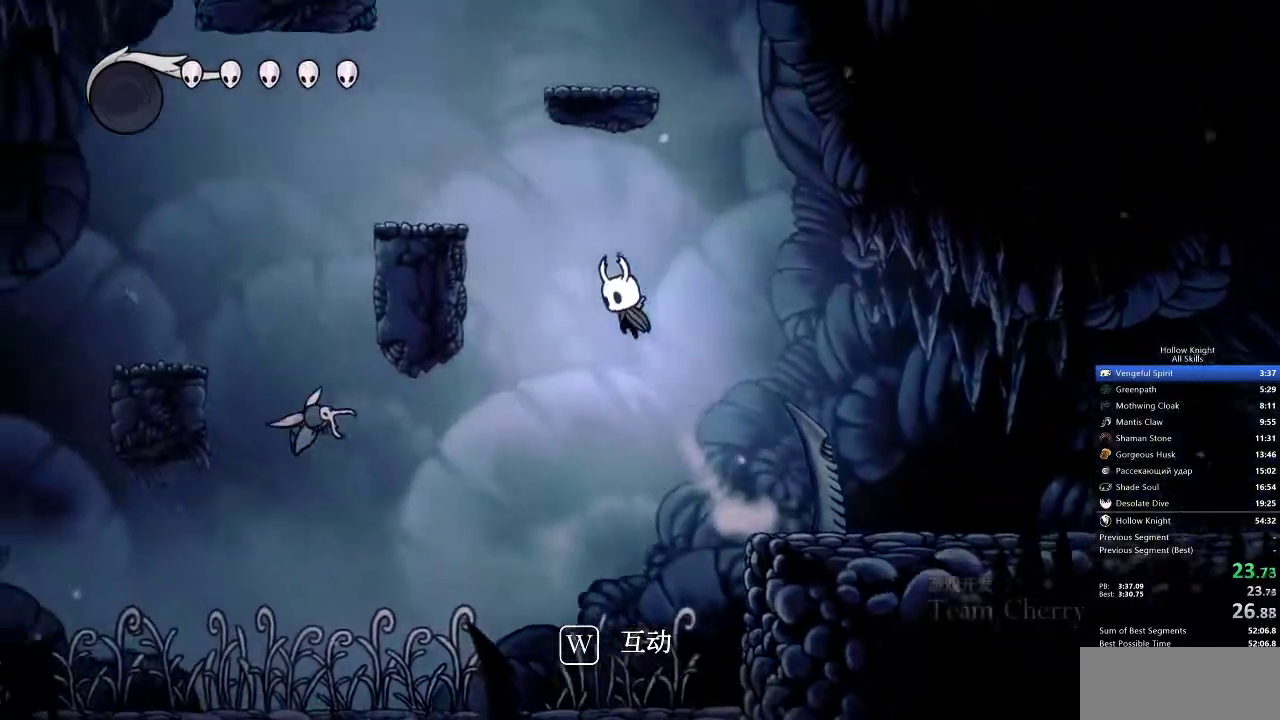
{"keys": ["right"], "events": [[50, "left", "up"], [50, "right", "down"], [100, "jump", "up"]]}
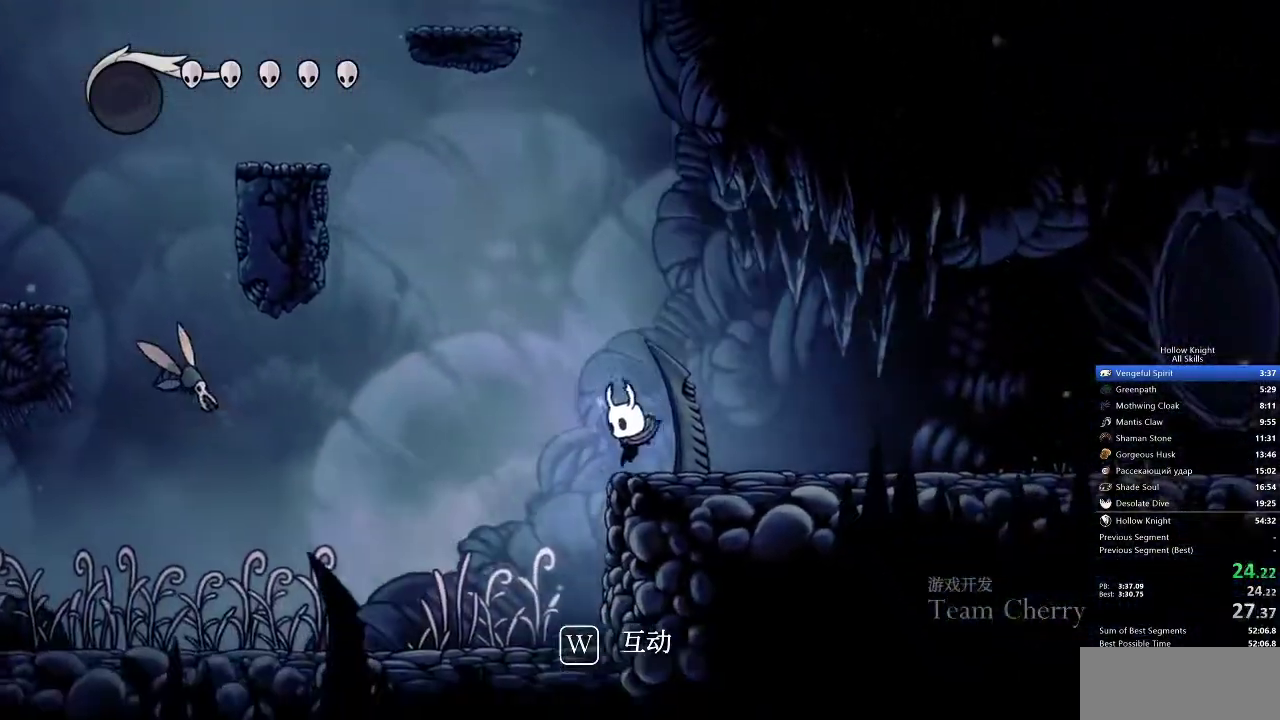
{"keys": ["jump", "left"], "events": [[17, "left", "down"], [17, "right", "up"], [117, "jump", "down"]]}
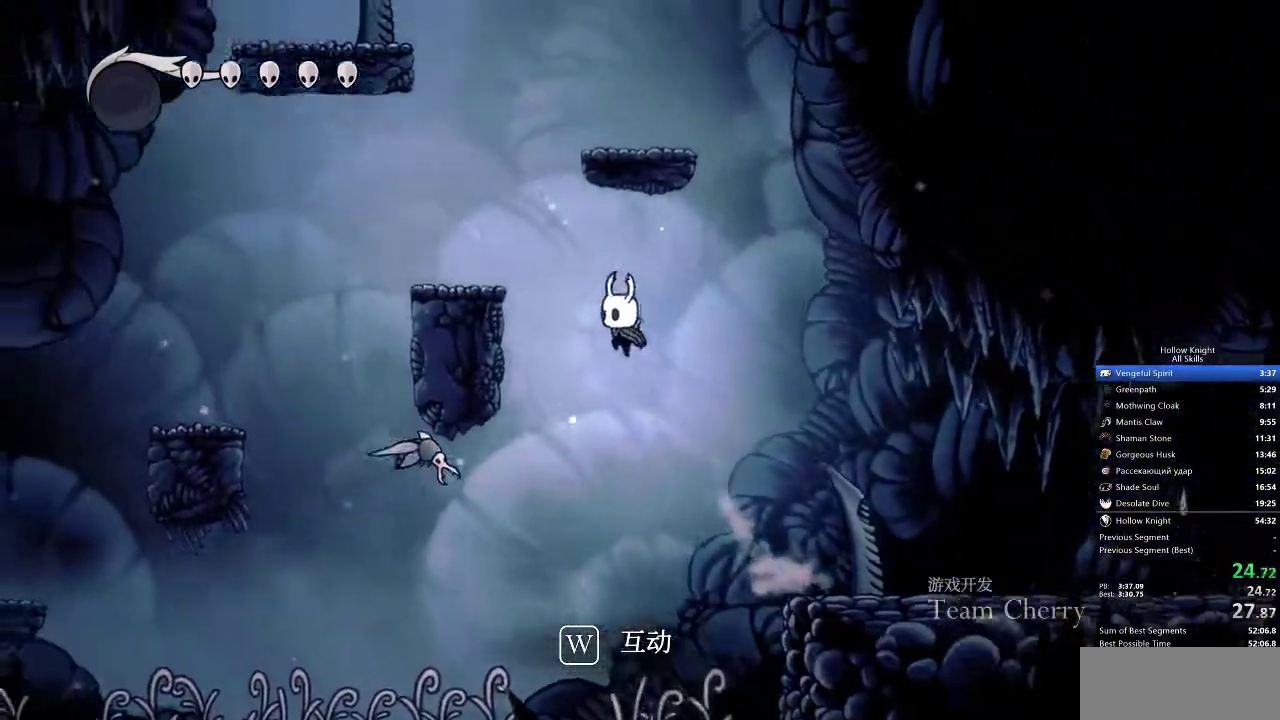
{"keys": ["left"], "events": [[50, "down", "down"], [250, "nail", "down"], [433, "down", "up"], [500, "jump", "up"], [500, "nail", "up"]]}
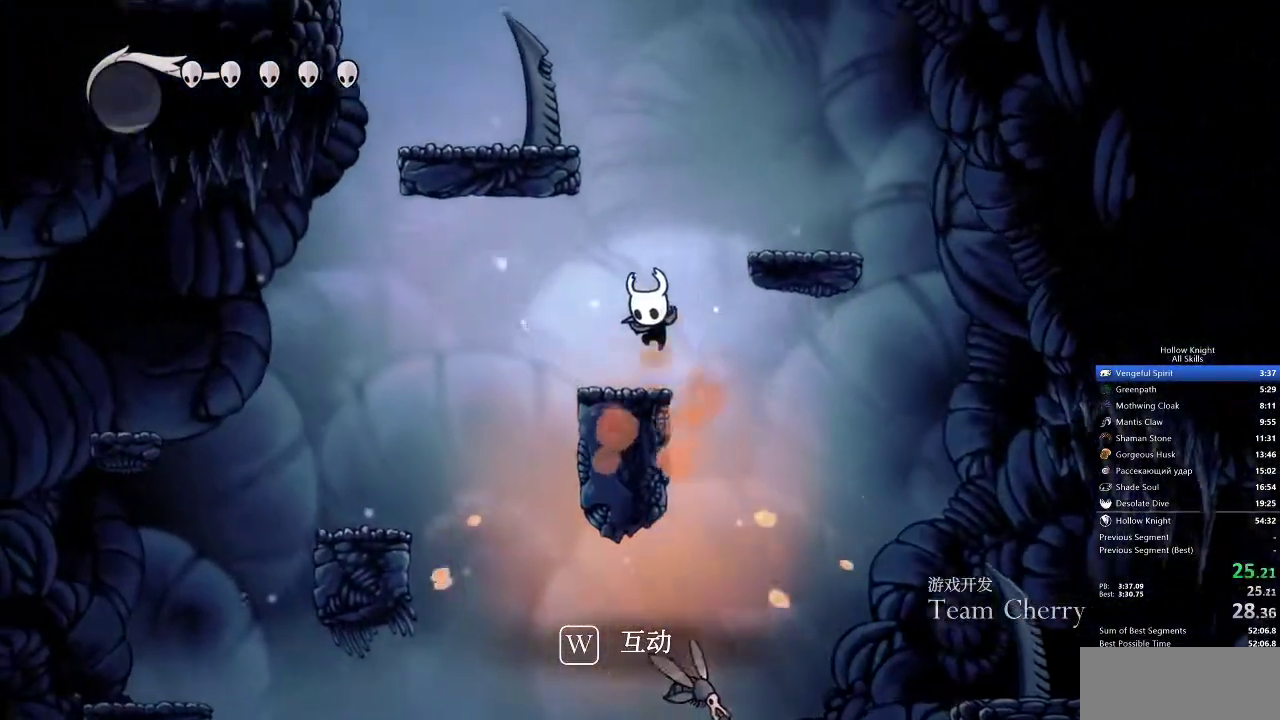
{"keys": ["jump"], "events": [[150, "left", "up"], [217, "jump", "down"]]}
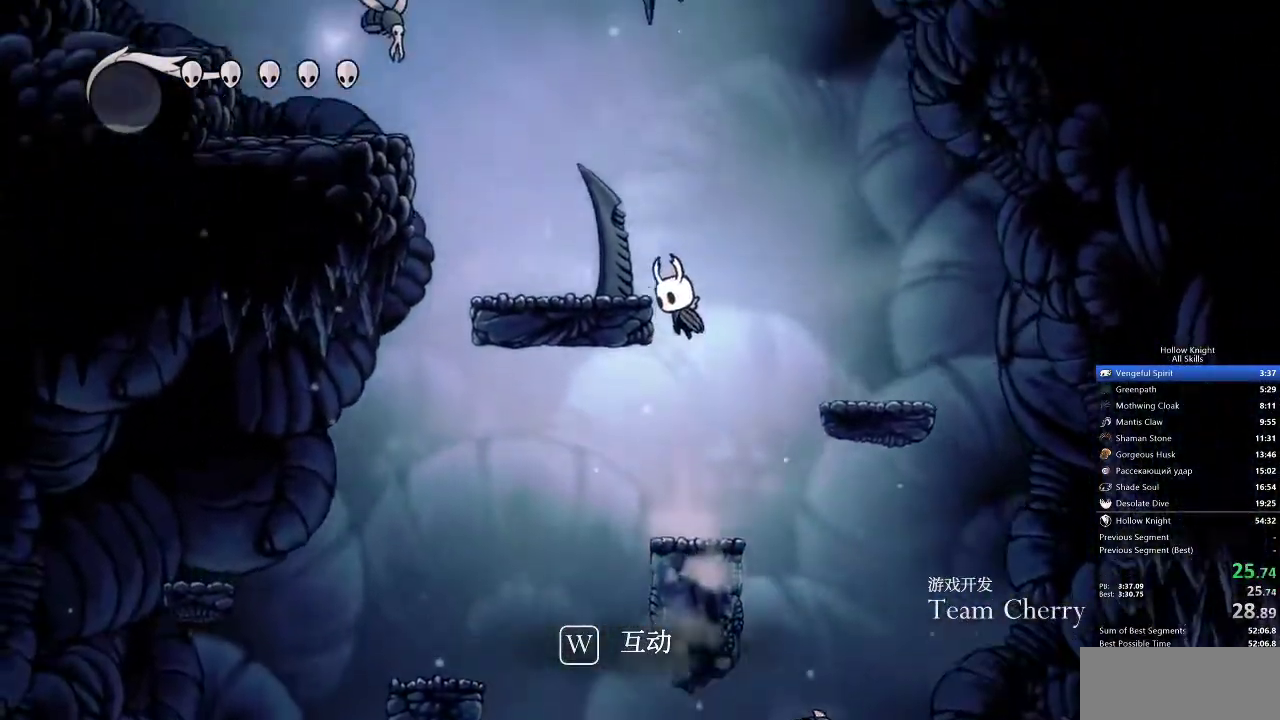
{"keys": ["left"], "events": [[67, "left", "down"], [267, "jump", "up"]]}
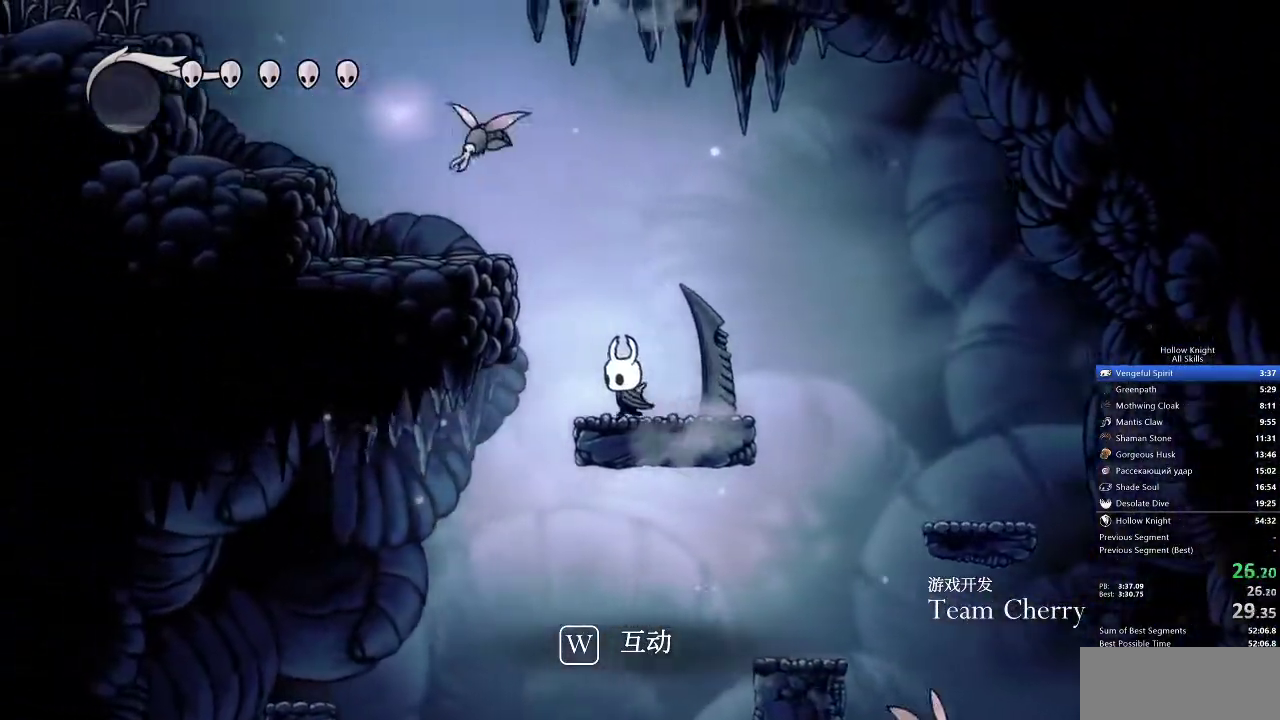
{"keys": ["left"], "events": [[150, "jump", "down"], [433, "jump", "up"]]}
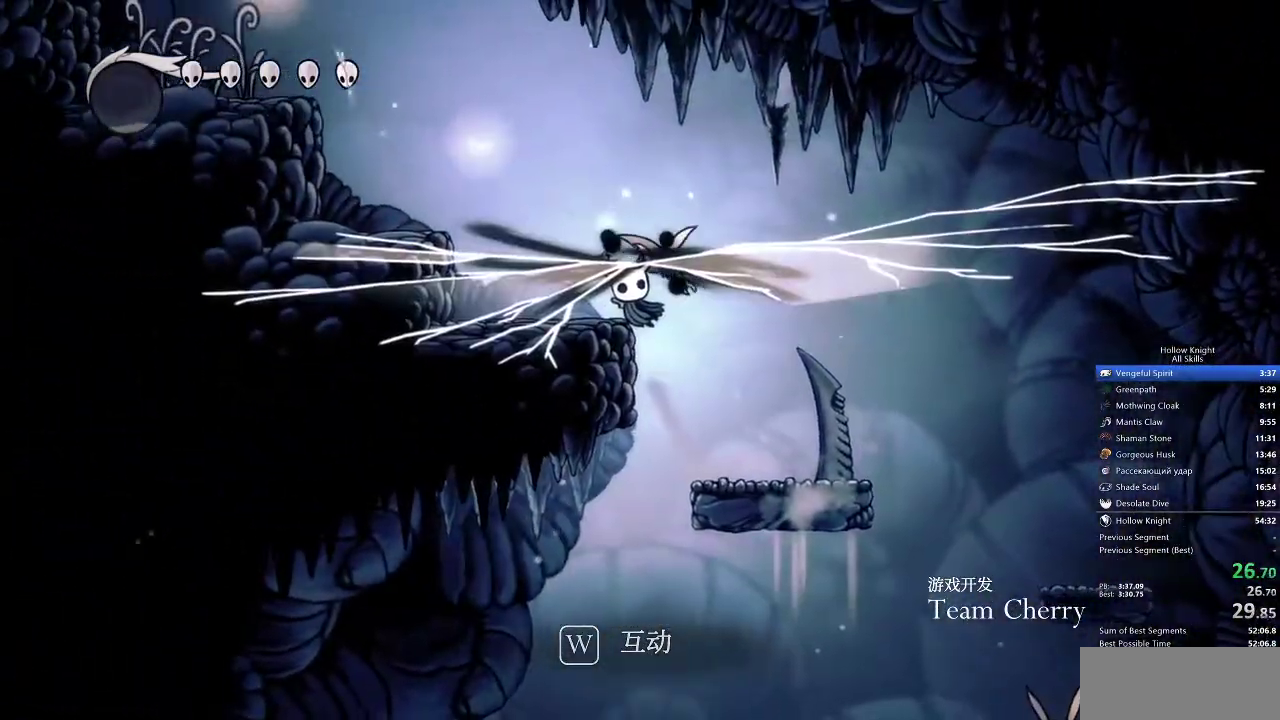
{"keys": ["left"], "events": []}
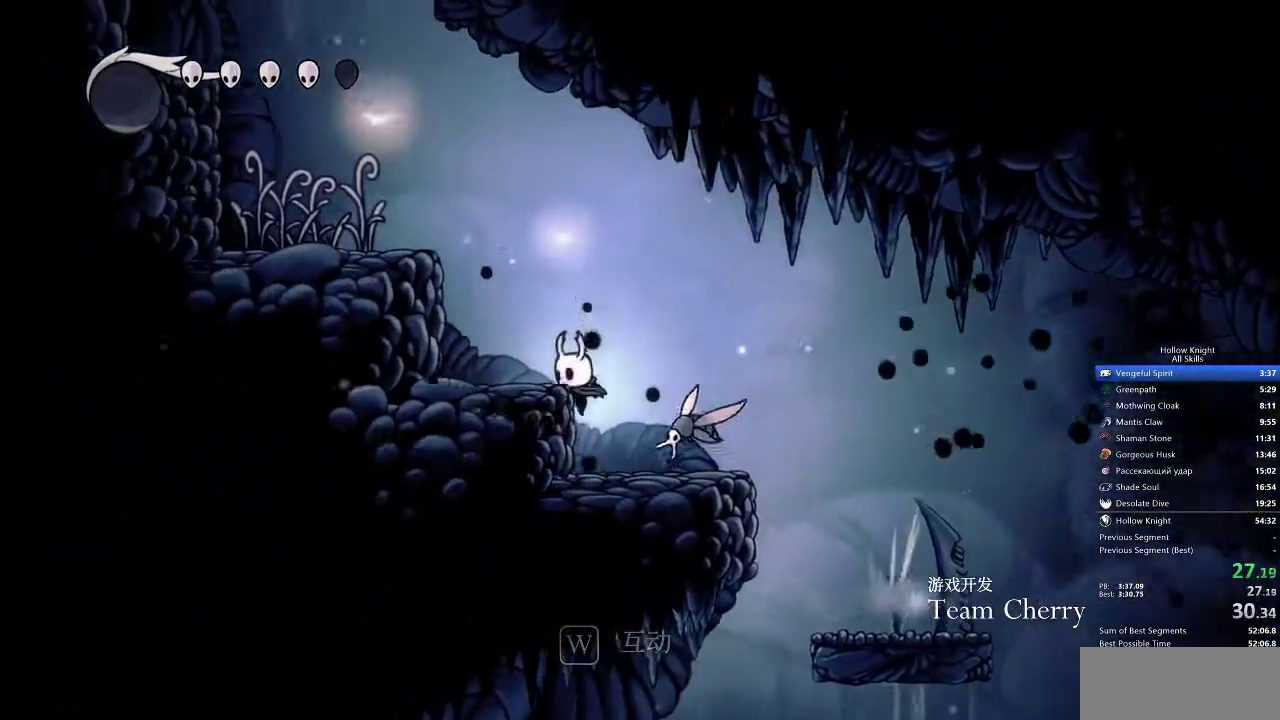
{"keys": ["jump", "left"], "events": [[167, "jump", "down"]]}
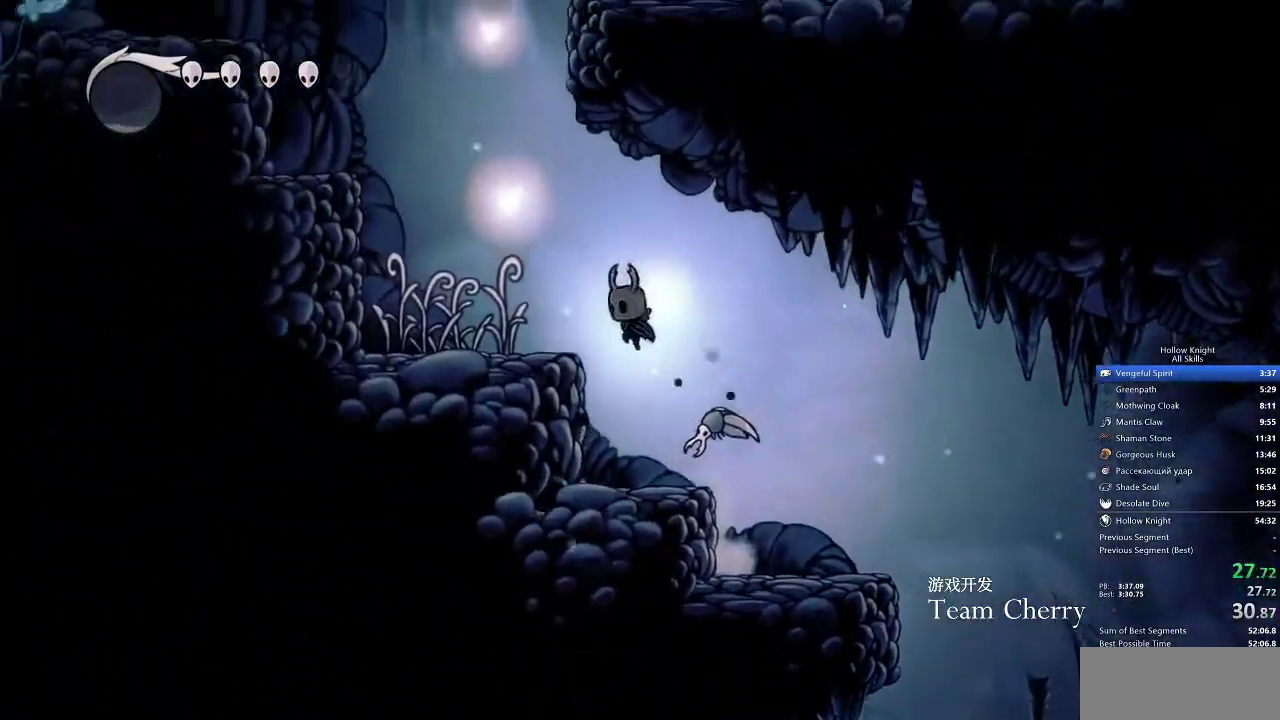
{"keys": ["jump", "left"], "events": [[217, "jump", "up"], [483, "jump", "down"]]}
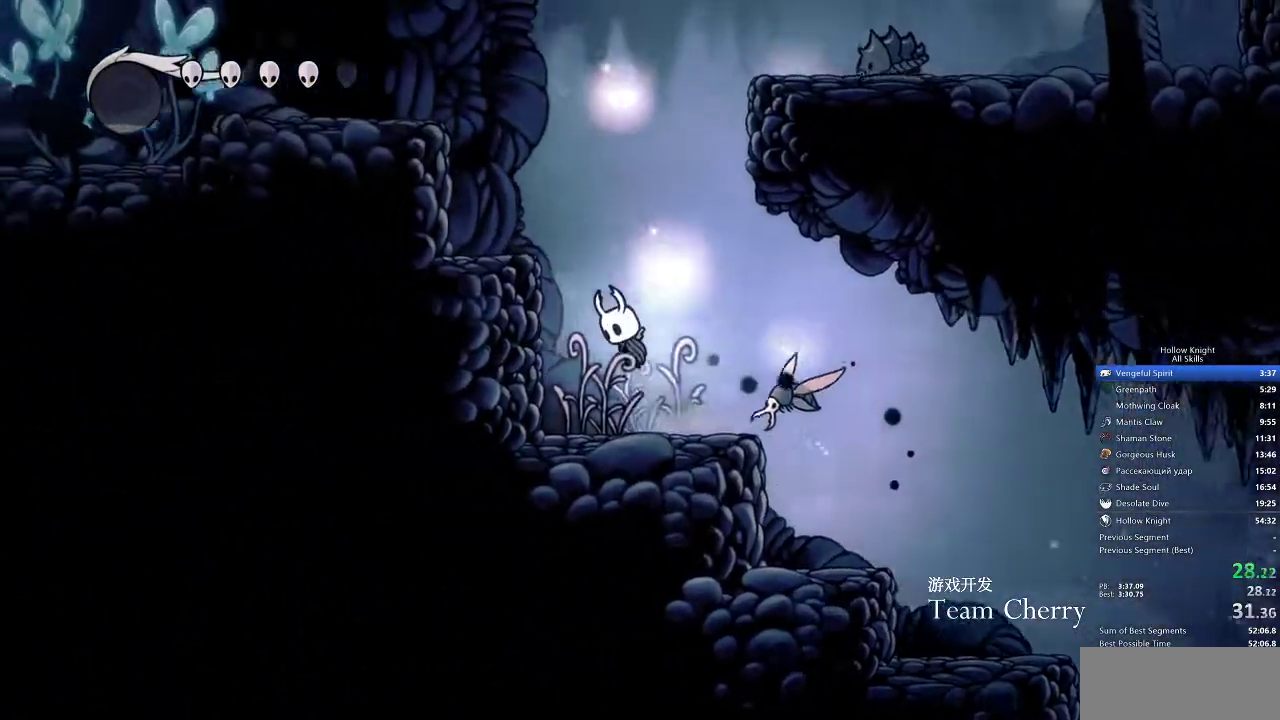
{"keys": ["jump", "right"], "events": [[300, "jump", "up"], [350, "left", "up"], [383, "right", "down"], [483, "jump", "down"]]}
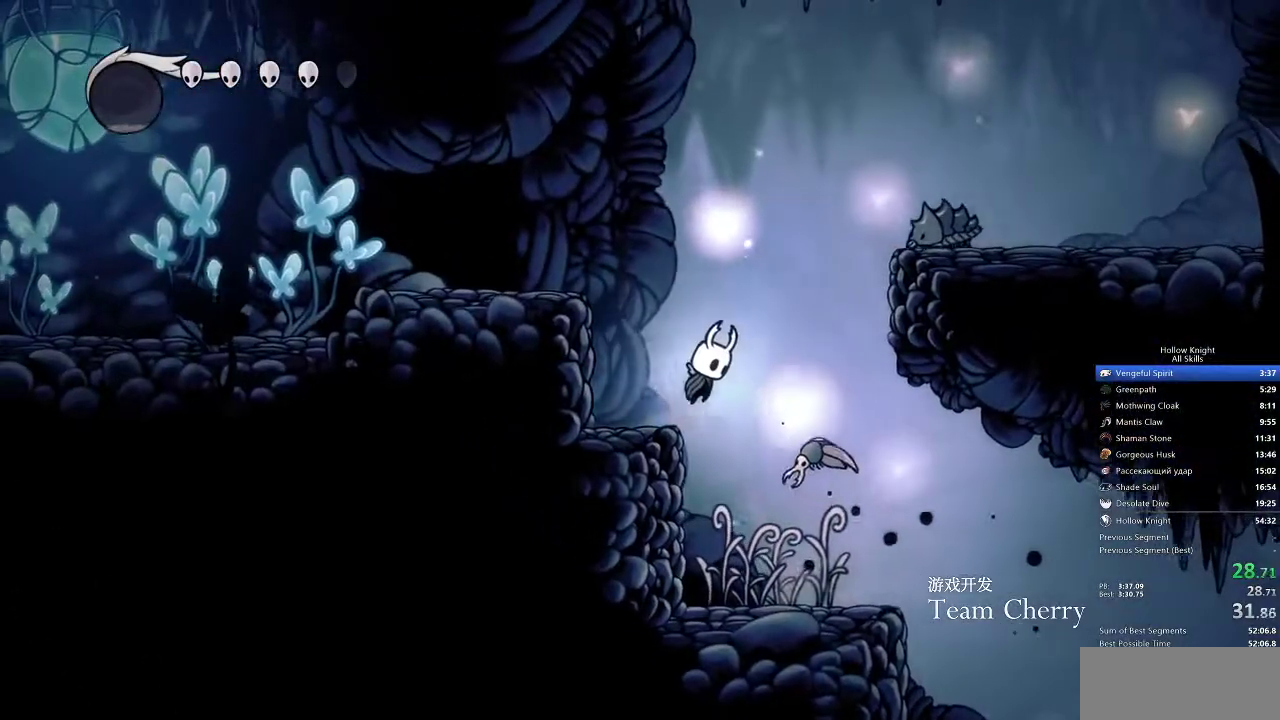
{"keys": ["down", "jump", "right"], "events": [[467, "down", "down"]]}
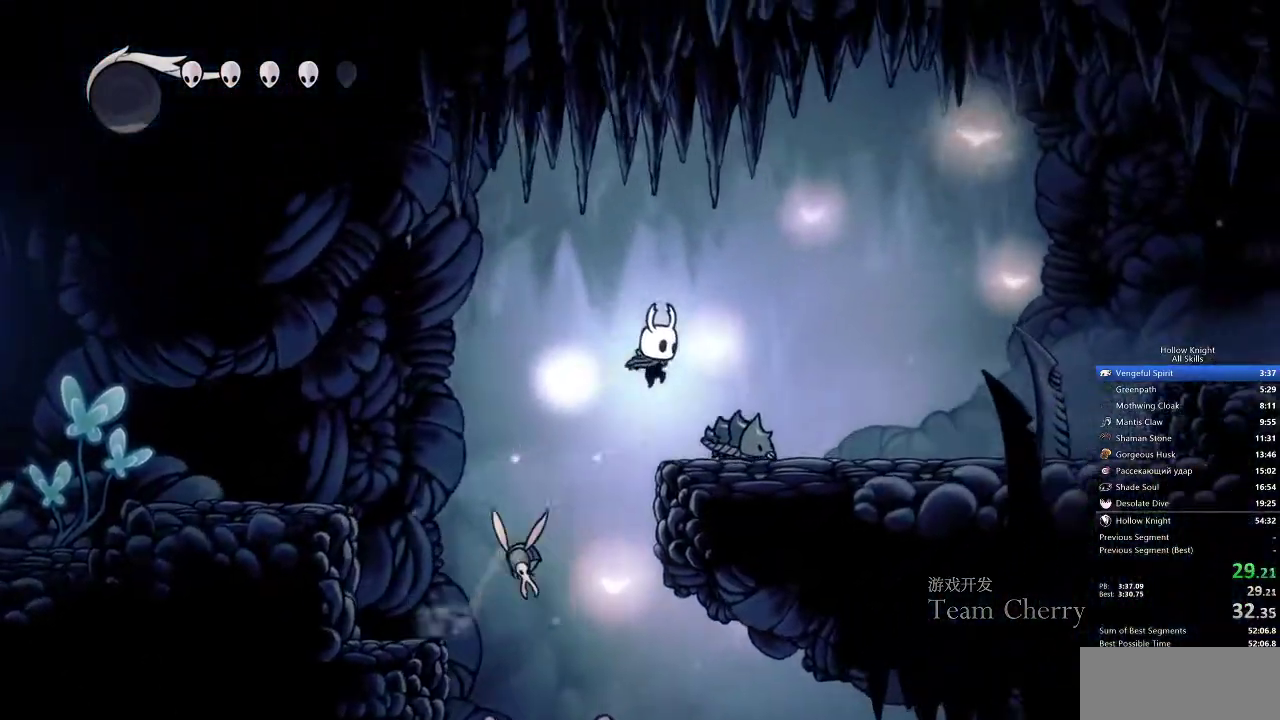
{"keys": ["down", "right"], "events": [[167, "nail", "down"], [400, "jump", "up"], [400, "nail", "up"]]}
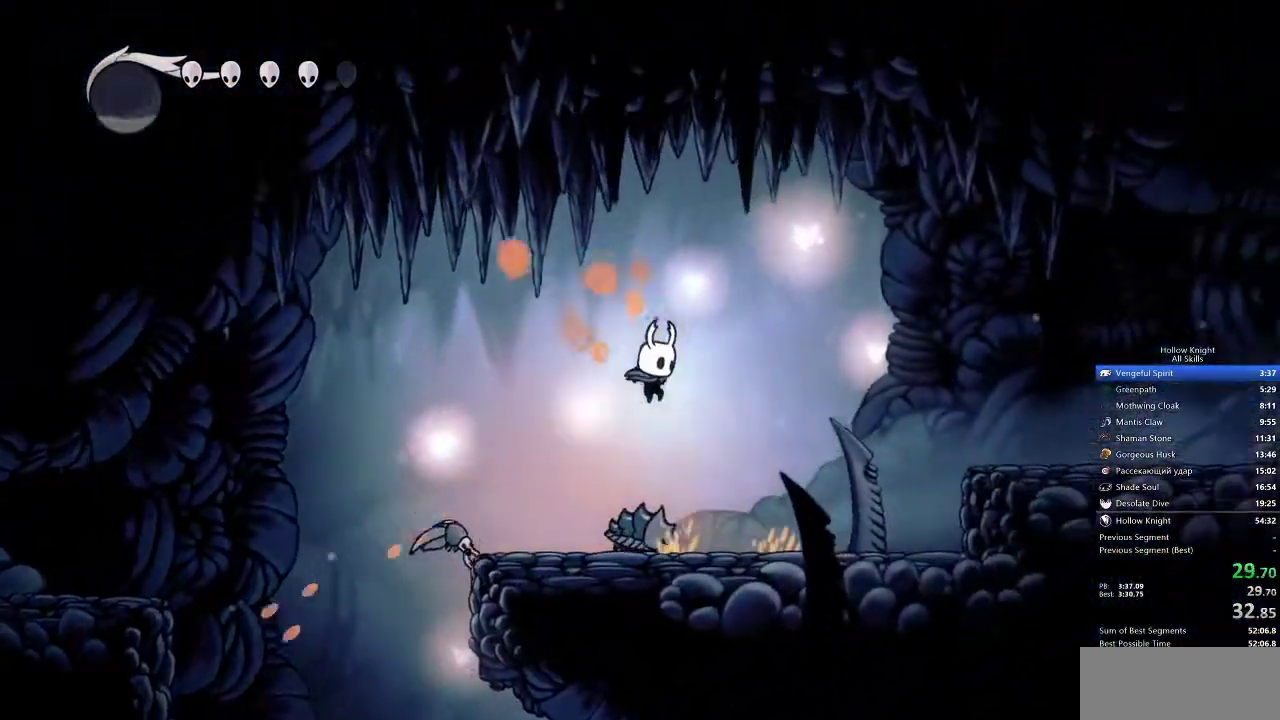
{"keys": ["right"], "events": [[450, "down", "up"]]}
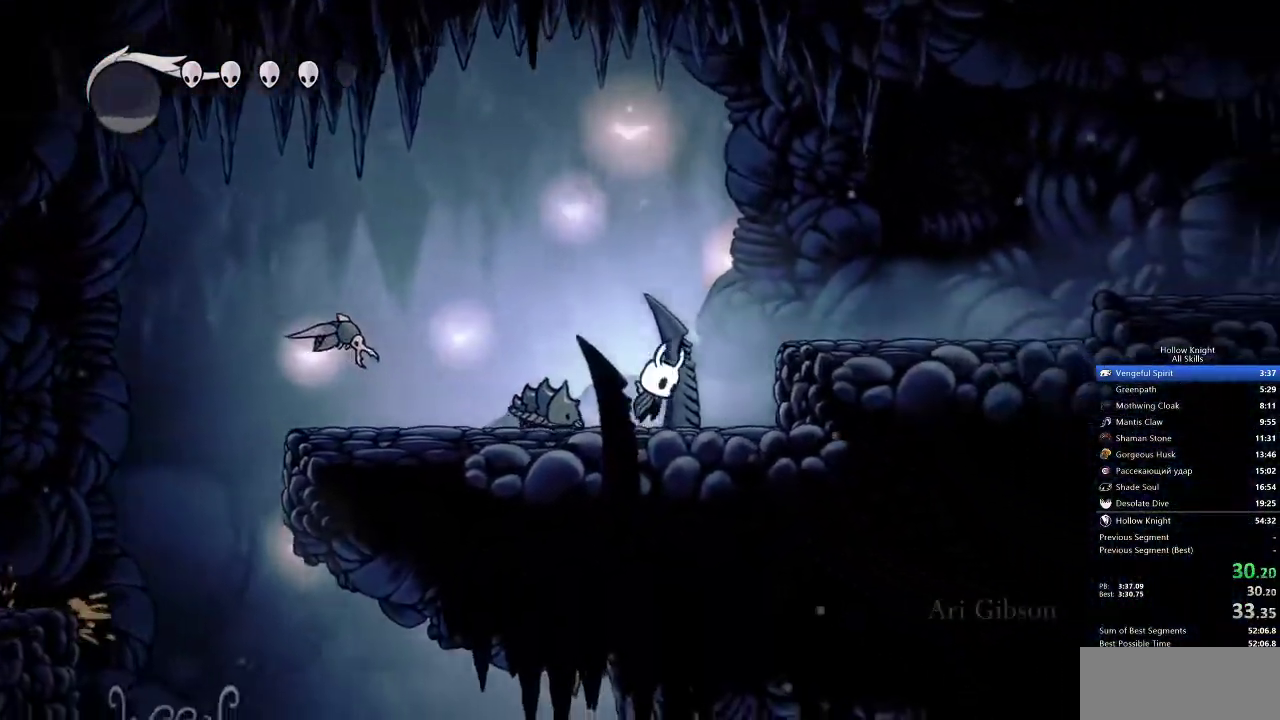
{"keys": ["right"], "events": [[50, "jump", "down"], [267, "jump", "up"]]}
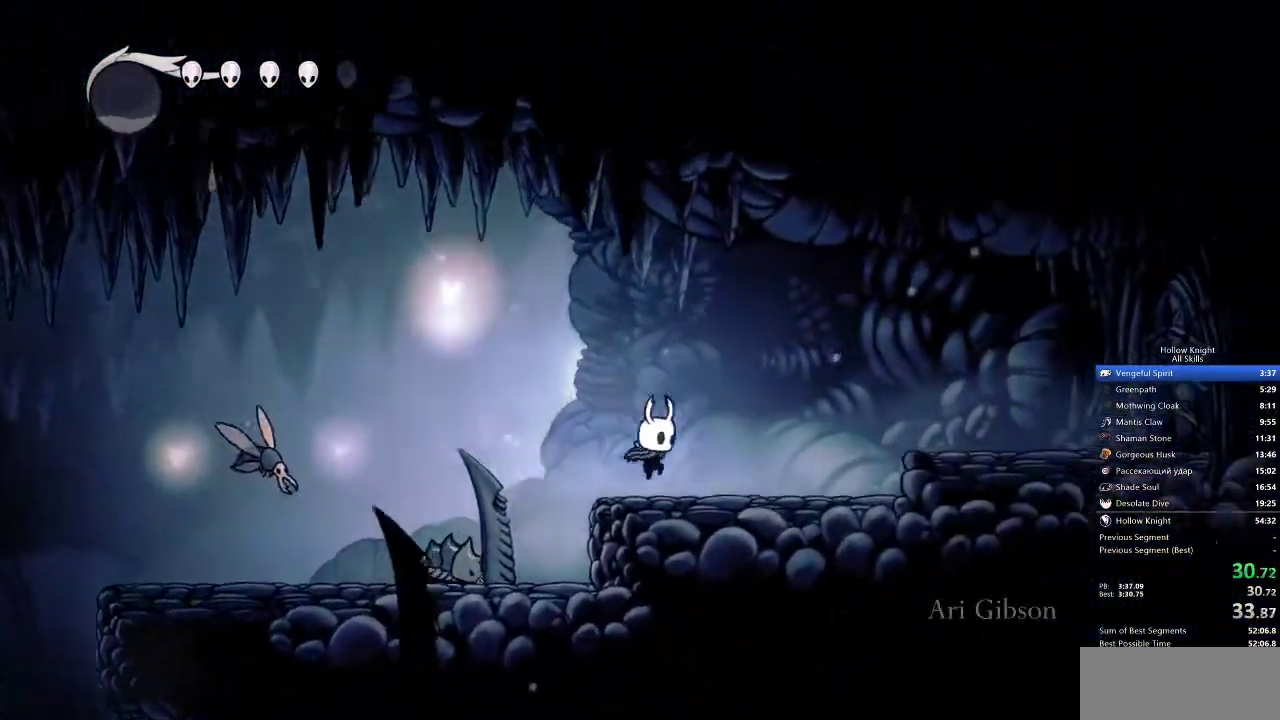
{"keys": ["jump", "right"], "events": [[367, "jump", "down"]]}
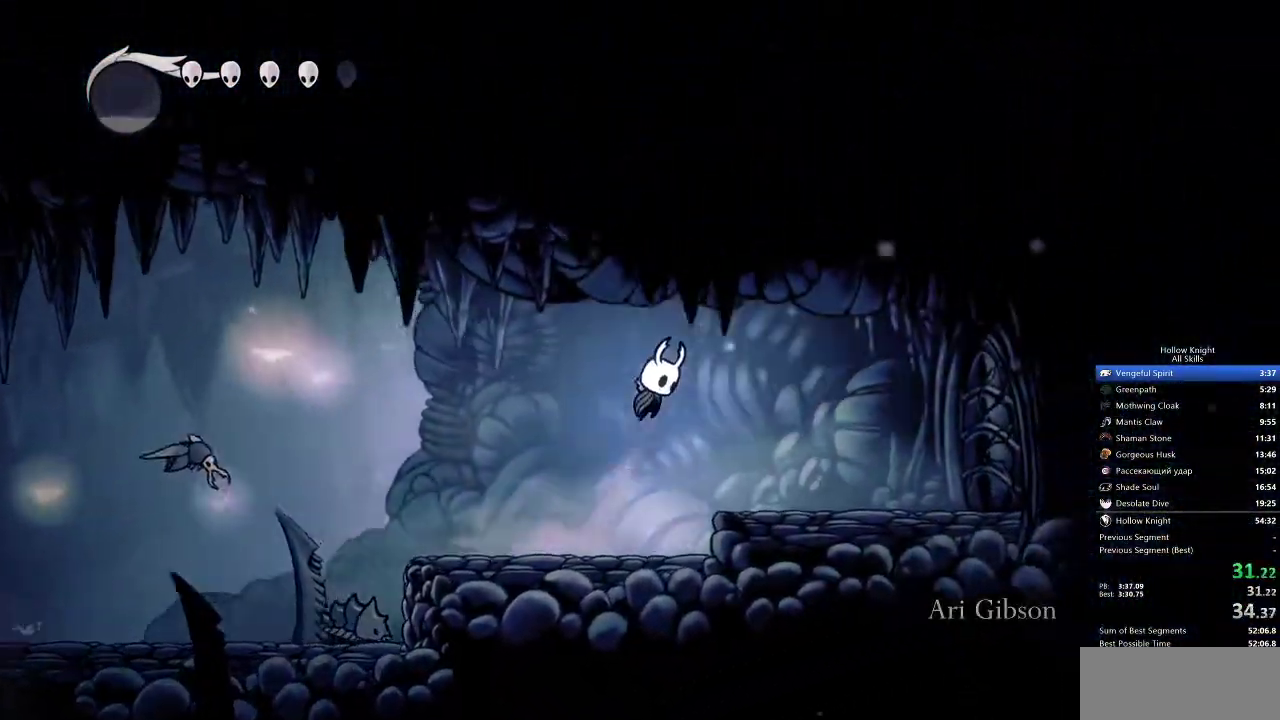
{"keys": ["right", "up"], "events": [[67, "jump", "up"], [350, "up", "down"]]}